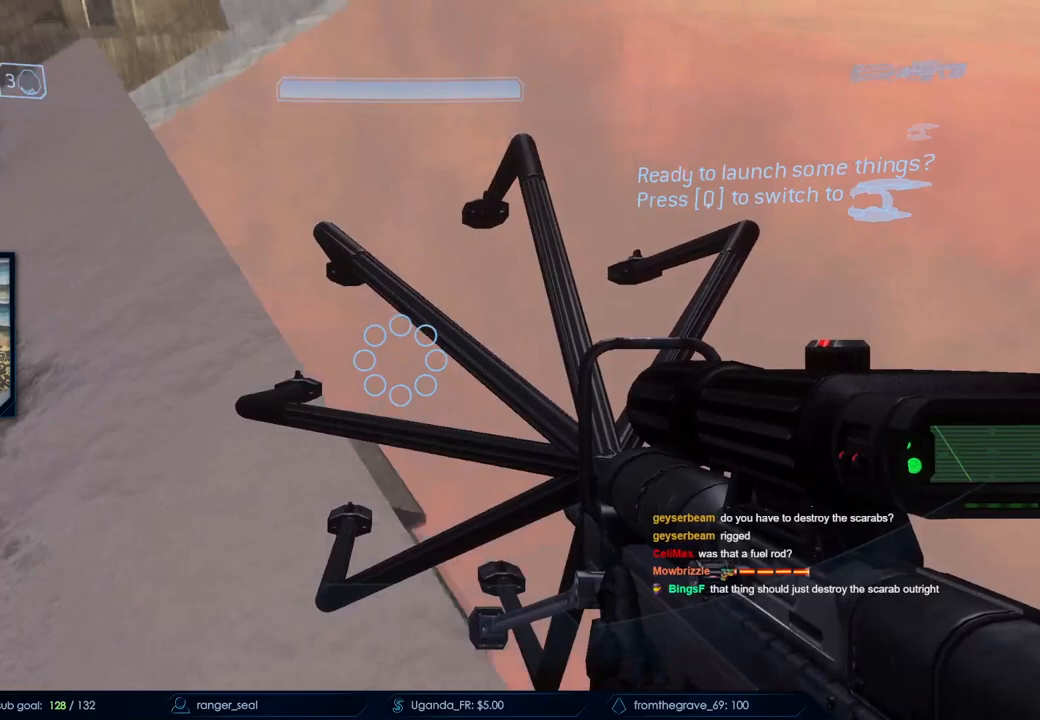
Gameplay with keyboard and mouse; each line is a JSON object with the keys and mouse buttons held at the frame after it. "events" lists presses ("down") and releases ("up") of "a", "c", "ctrl", "d", "down", "e", "f", "q", "r", "return", "s", "space", "up", "w", "x", "z", "mouse_left", "mouse_wheel", "mouse_right", "mouse_mb4" and "mouse_mb5" between this image and that frame as [ms after this image, input, new state], when the widget could be followed in between. "mouse_left", "mouse_wheel", "mouse_right", "mouse_mb4", "mouse_mb5" = the "left", "wheel", "right", "mb4", "mb5" buttons of the "mouse" list. No other keys are recorded. "wheel" means that the mouse wheel is clicked or scrolled. Not read: mouse_move.
{"keys": ["d", "w"], "mouse": []}
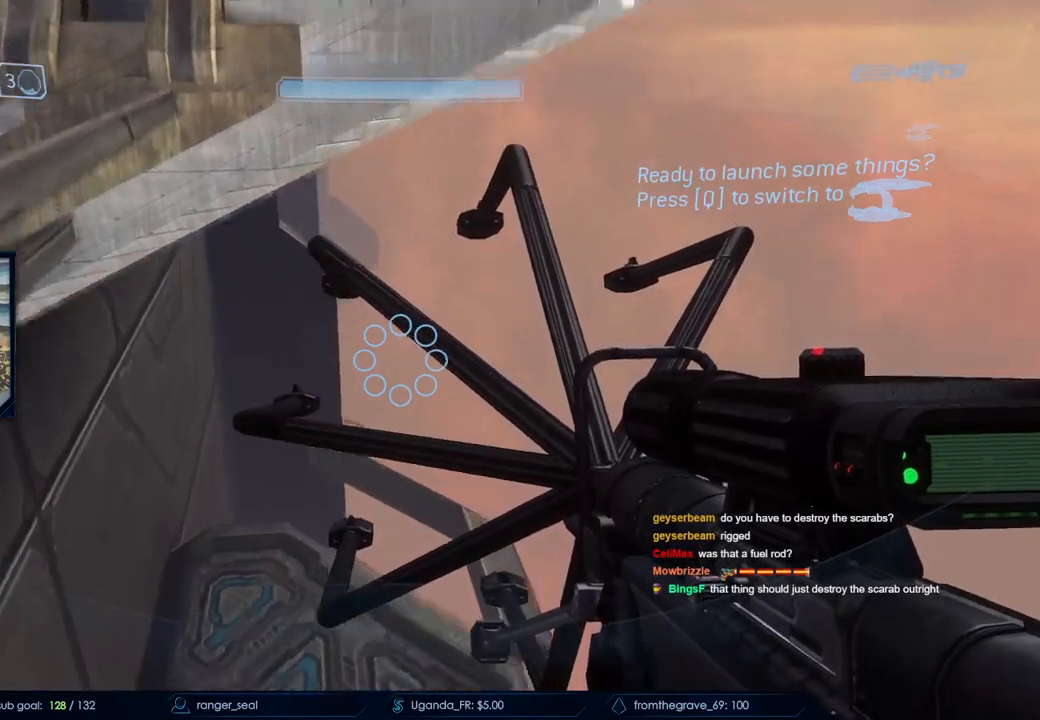
{"keys": ["d"], "mouse": [], "events": [[383, "w", "up"]]}
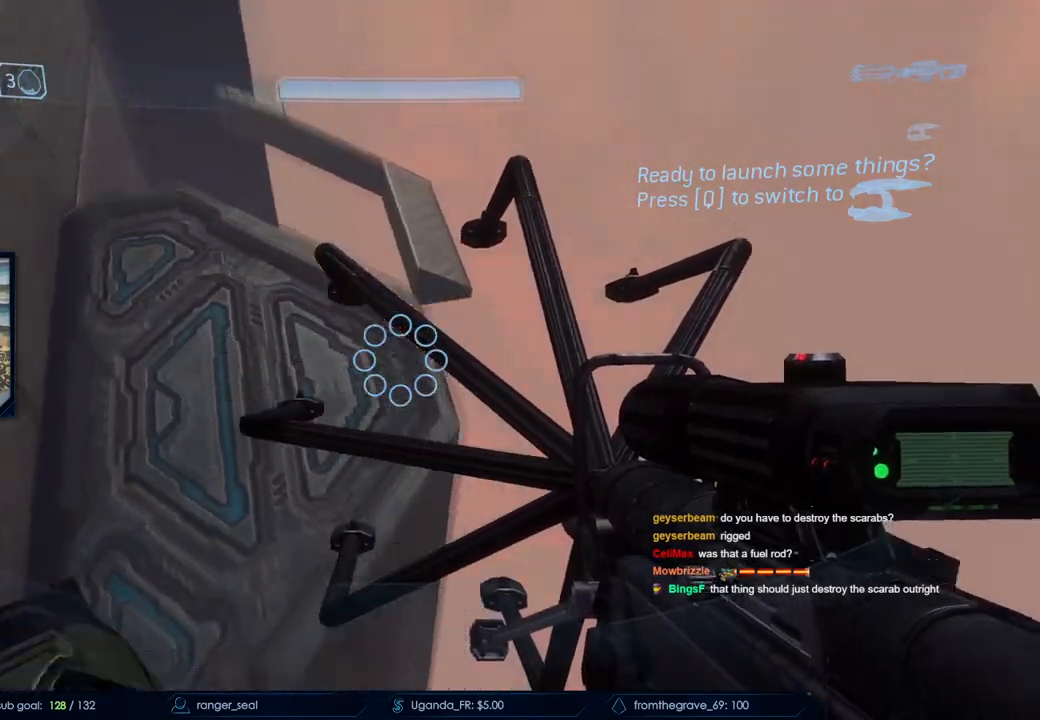
{"keys": ["d"], "mouse": [], "events": [[150, "q", "down"], [283, "q", "up"], [283, "w", "down"], [400, "q", "down"], [483, "q", "up"], [483, "w", "up"]]}
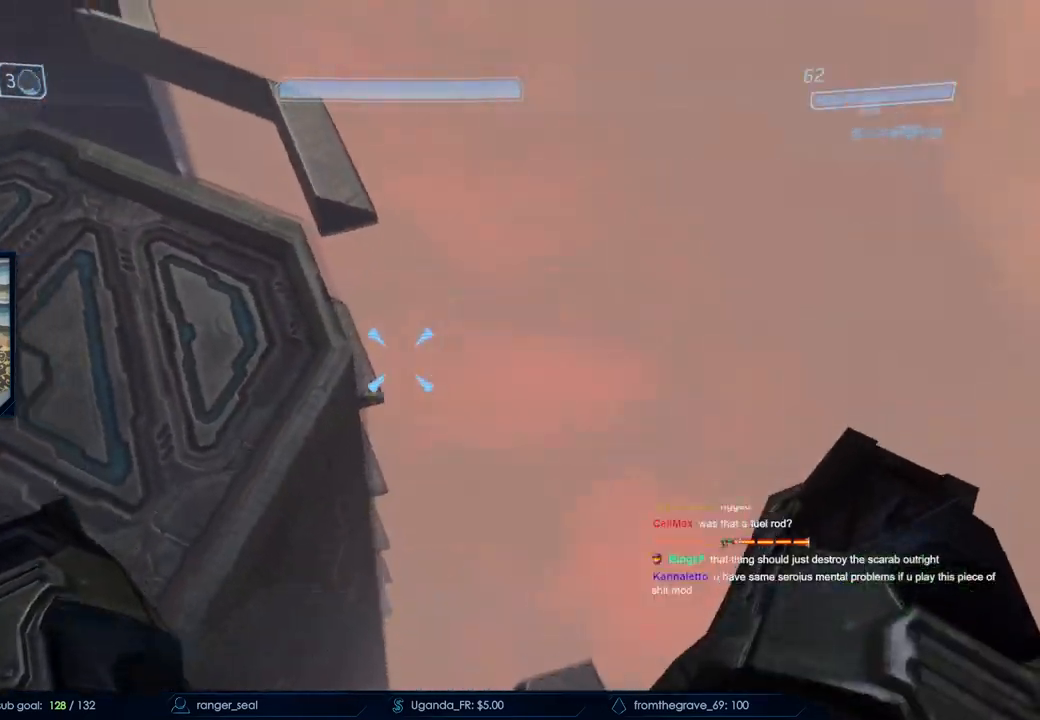
{"keys": ["d", "s"], "mouse": [], "events": [[500, "s", "down"]]}
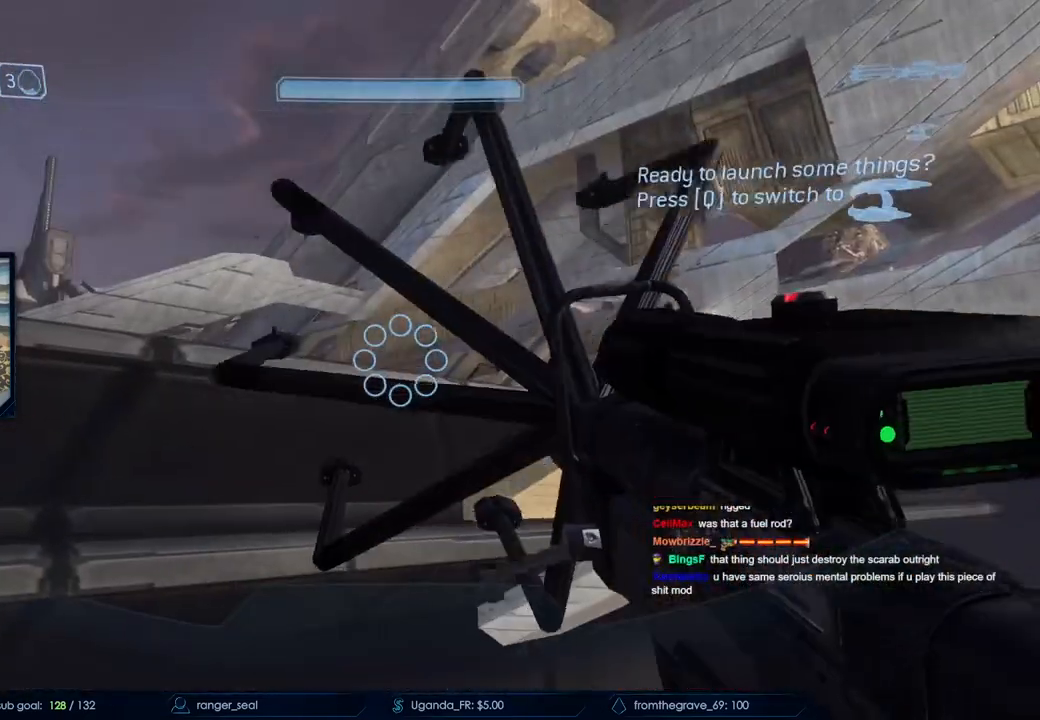
{"keys": ["d", "s"], "mouse": [], "events": []}
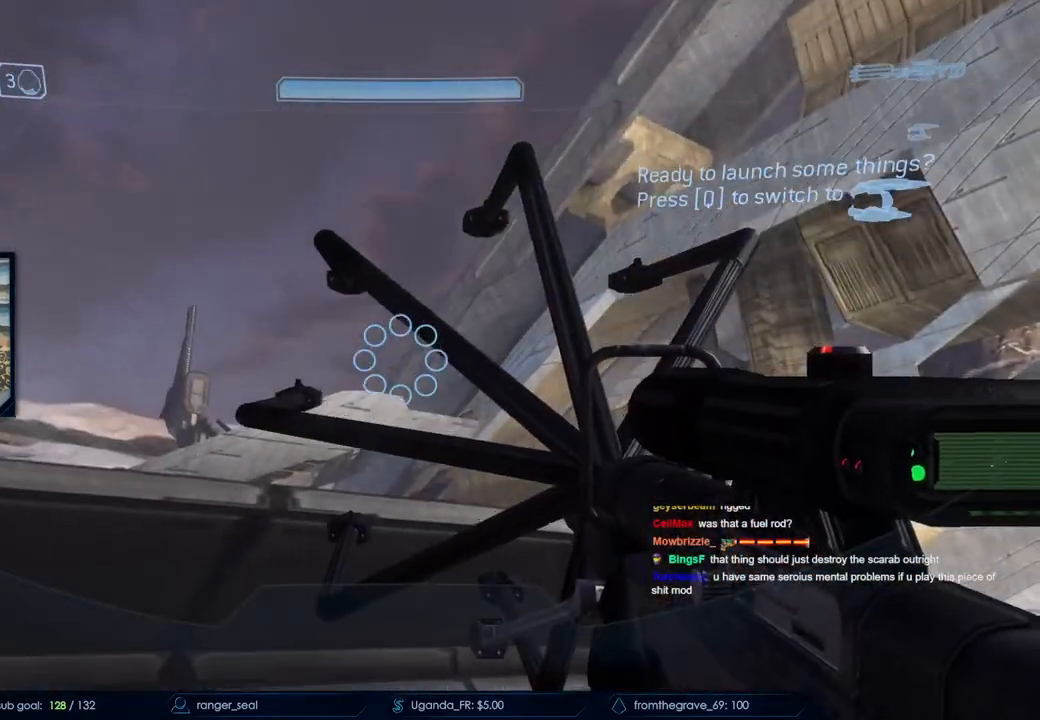
{"keys": [], "mouse": [], "events": [[167, "s", "up"], [250, "d", "up"]]}
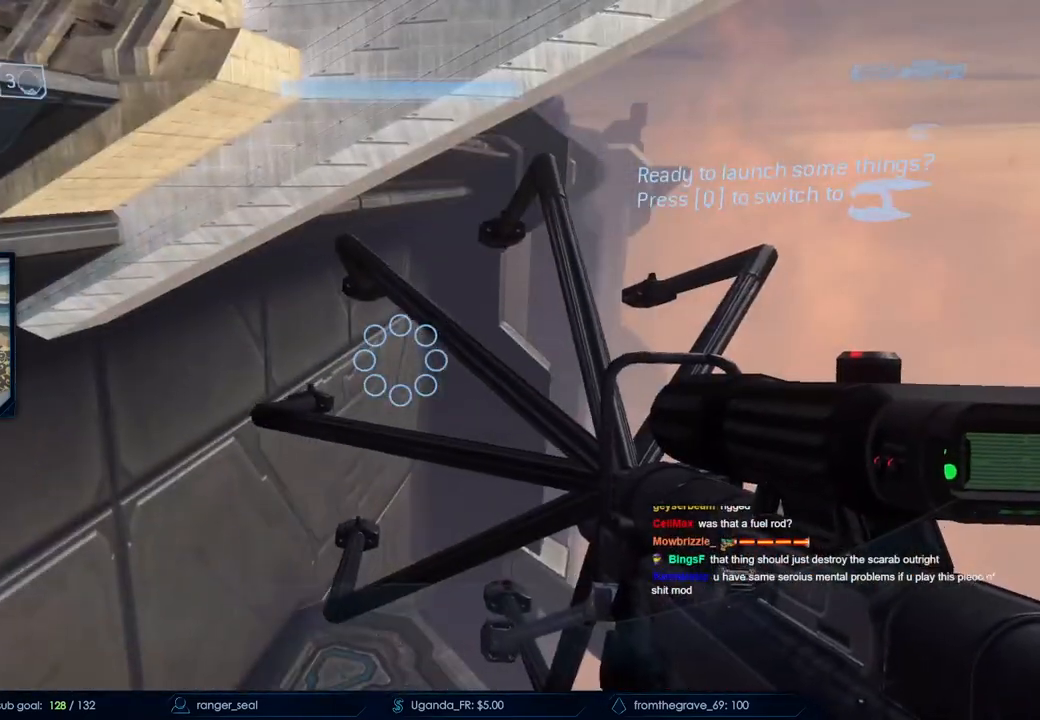
{"keys": [], "mouse": [], "events": []}
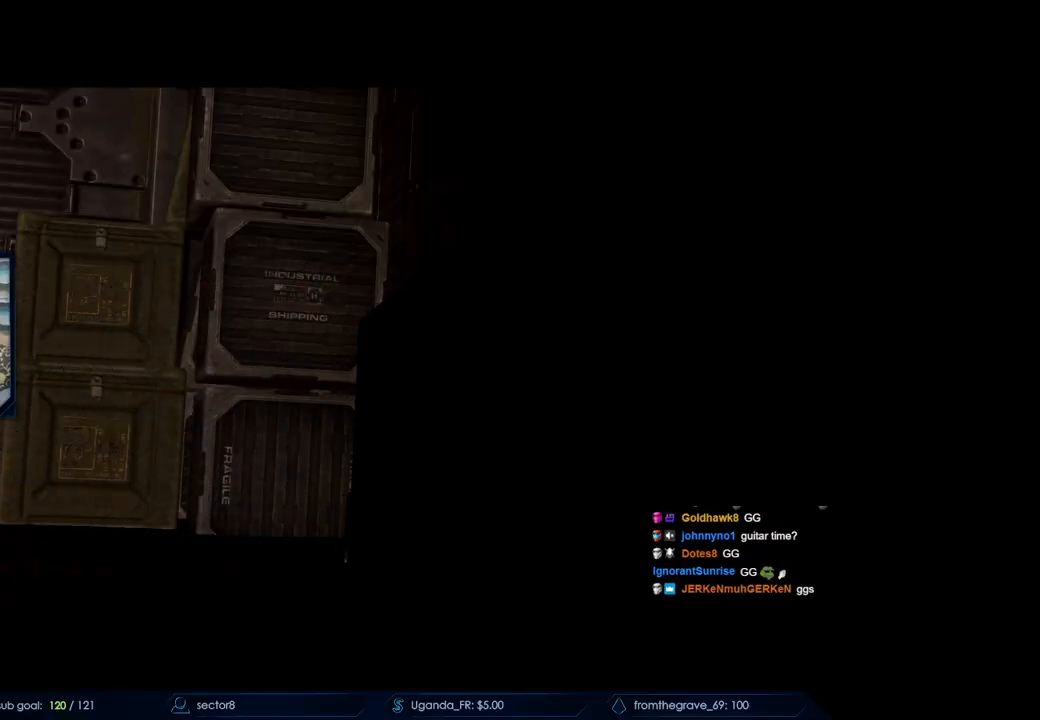
{"keys": [], "mouse": [], "events": []}
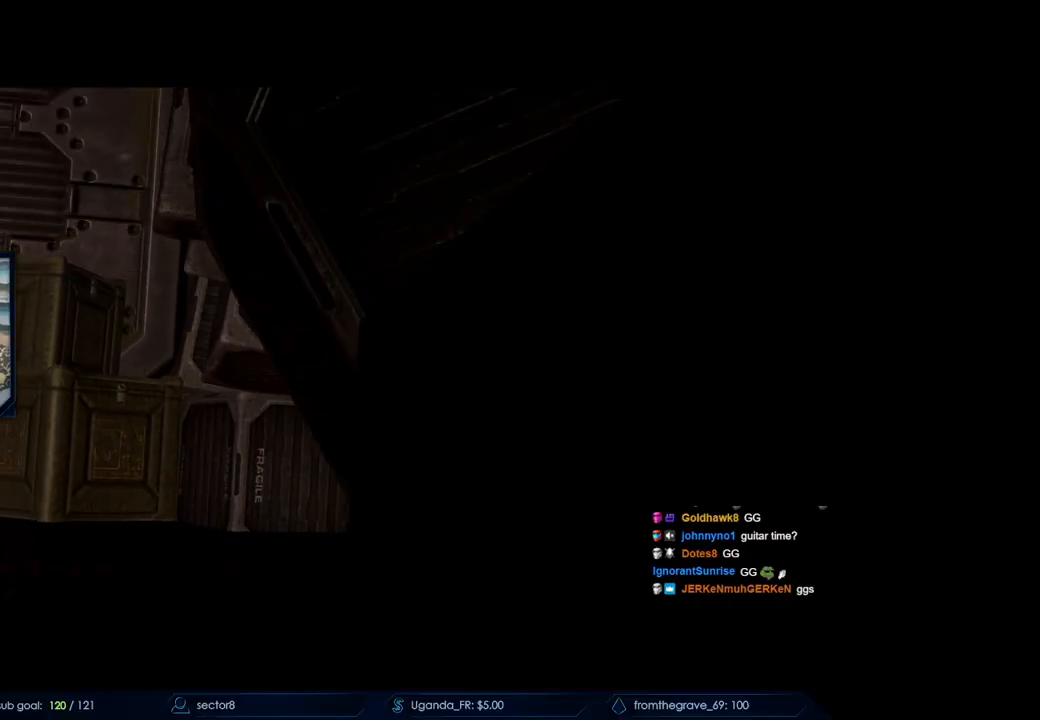
{"keys": [], "mouse": [], "events": []}
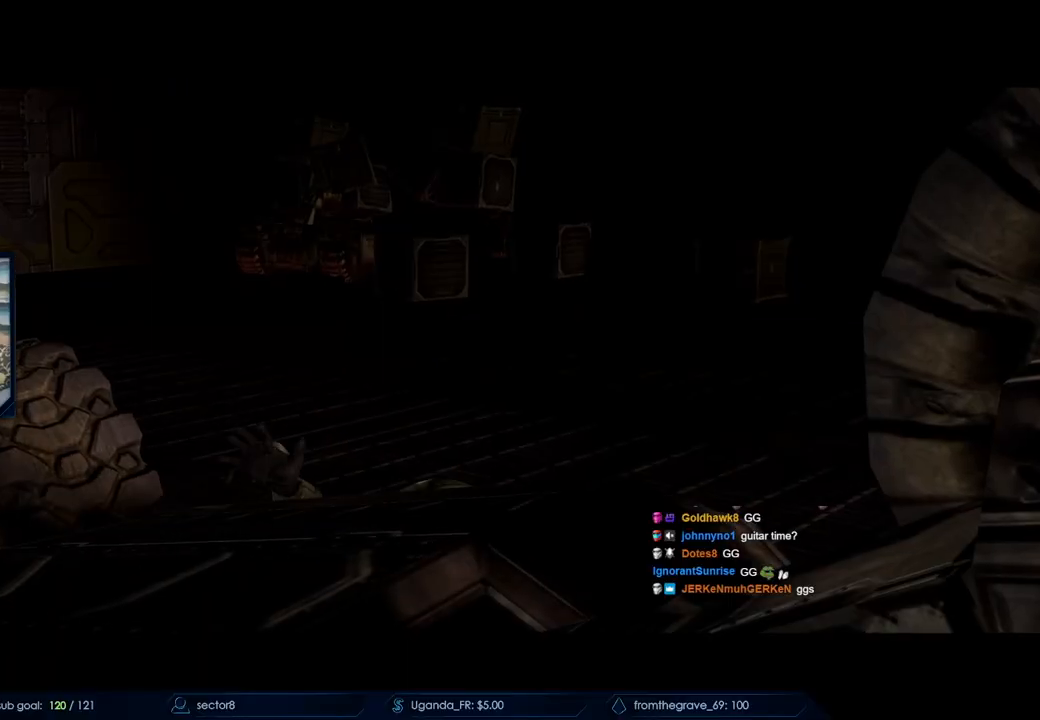
{"keys": [], "mouse": [], "events": []}
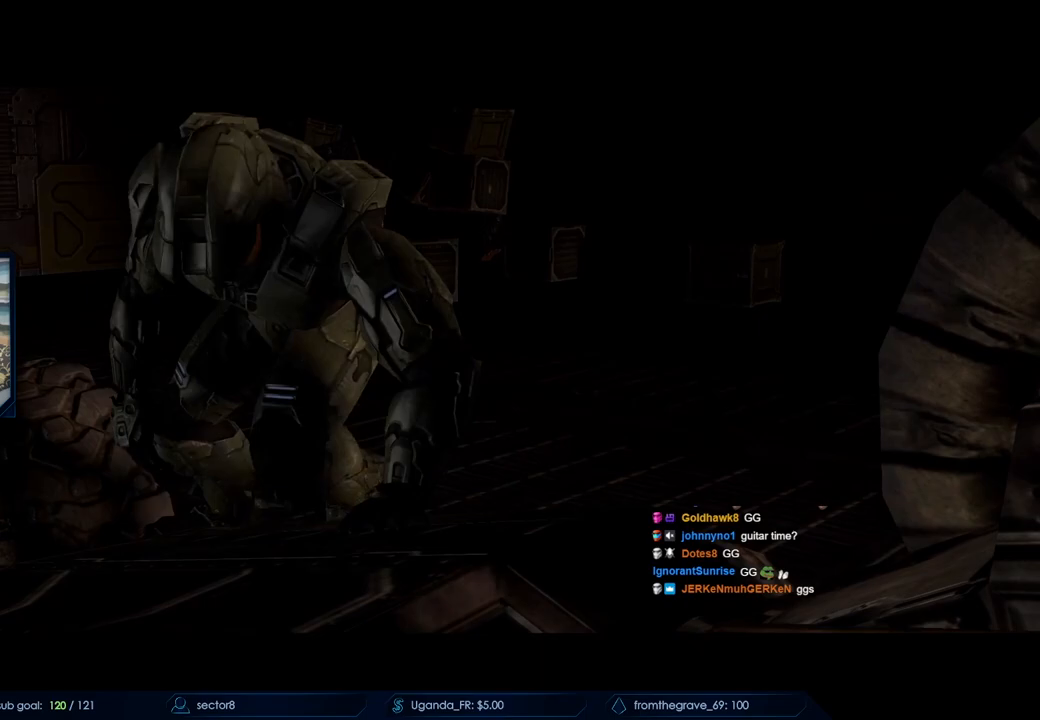
{"keys": [], "mouse": [], "events": []}